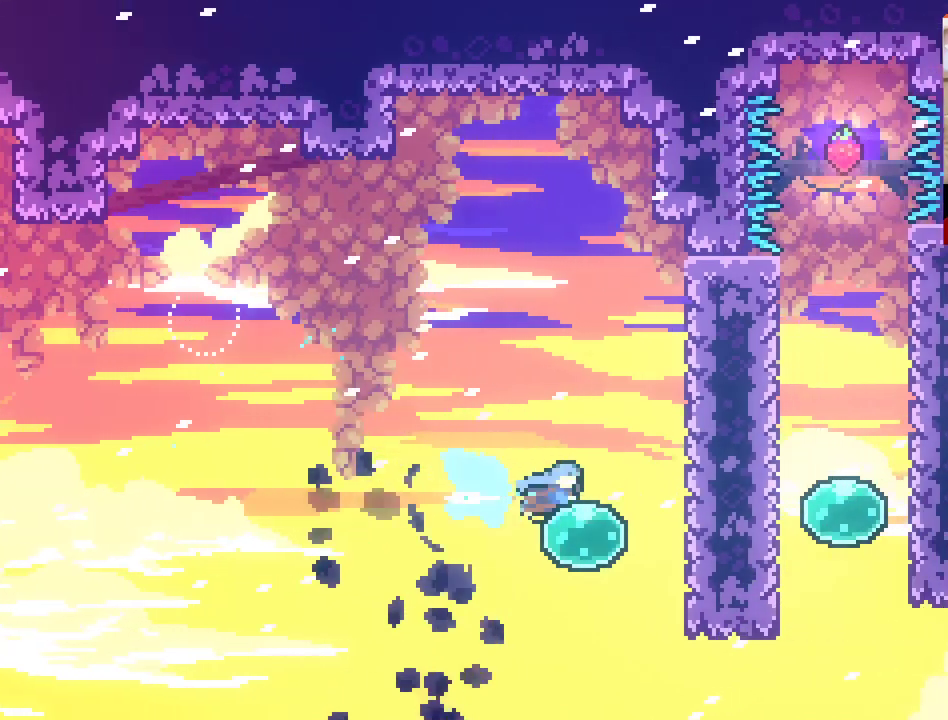
Gameplay with a controller (Xbox layout); each line is a JSON object with the inputs held at the frame after it. "events" lists button and stick changes between this image and that frame as [ms after this image, input, new state], when the widget could be followed in between.
{"buttons": [], "left_stick": "right", "right_stick": "center", "events": [[283, "X", "up"]]}
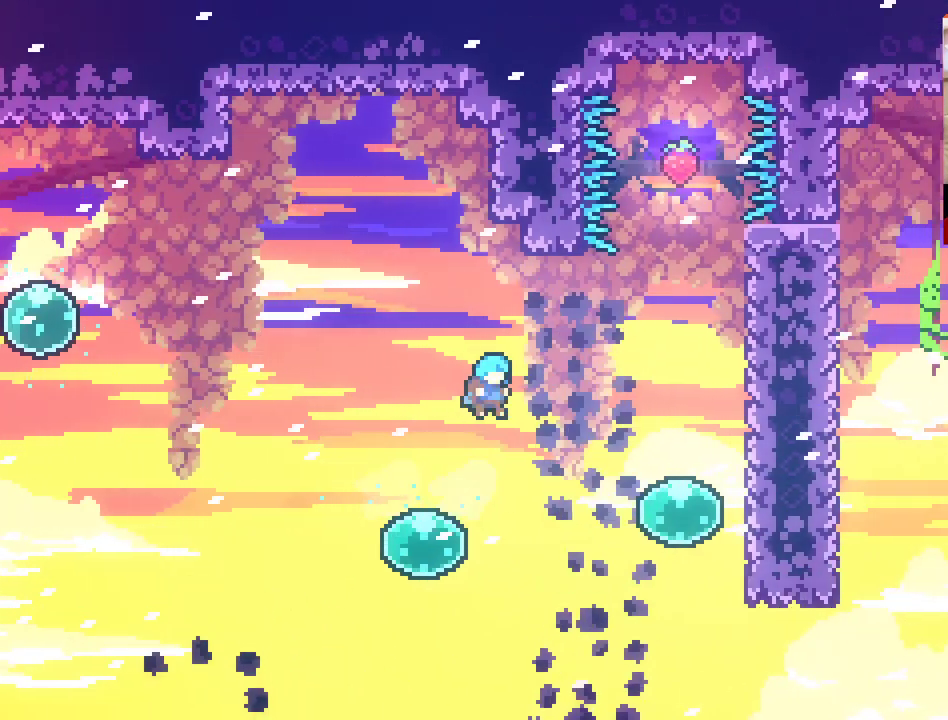
{"buttons": ["A", "X"], "left_stick": "right", "right_stick": "center", "events": [[300, "X", "down"], [383, "A", "down"]]}
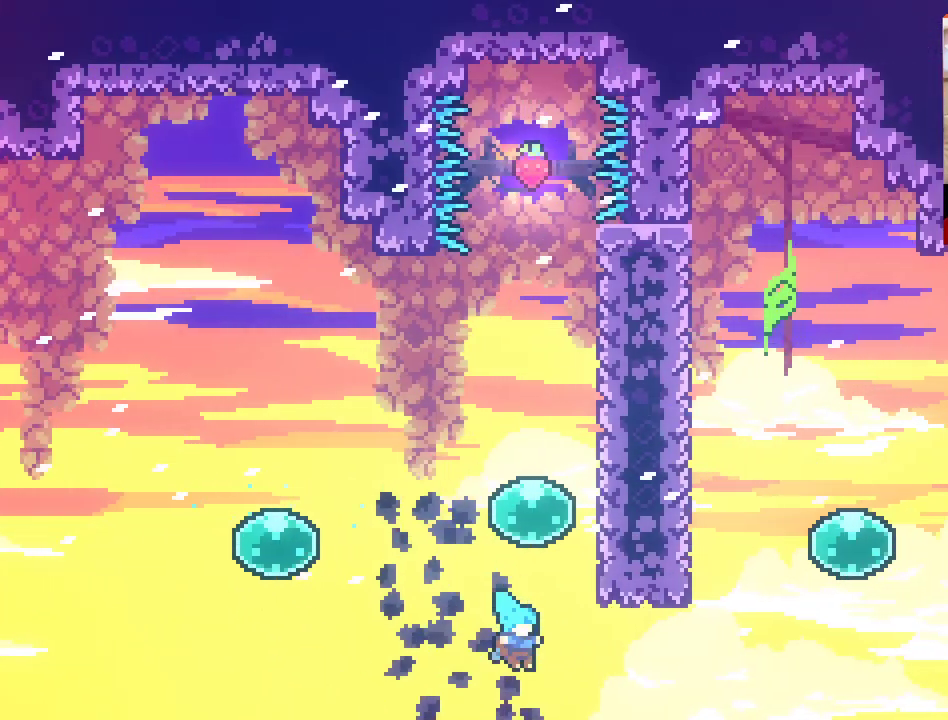
{"buttons": [], "left_stick": "center", "right_stick": "center", "events": [[133, "left_stick", "up-right"], [233, "A", "up"], [267, "X", "up"], [300, "A", "down"], [417, "A", "up"], [483, "left_stick", "center"]]}
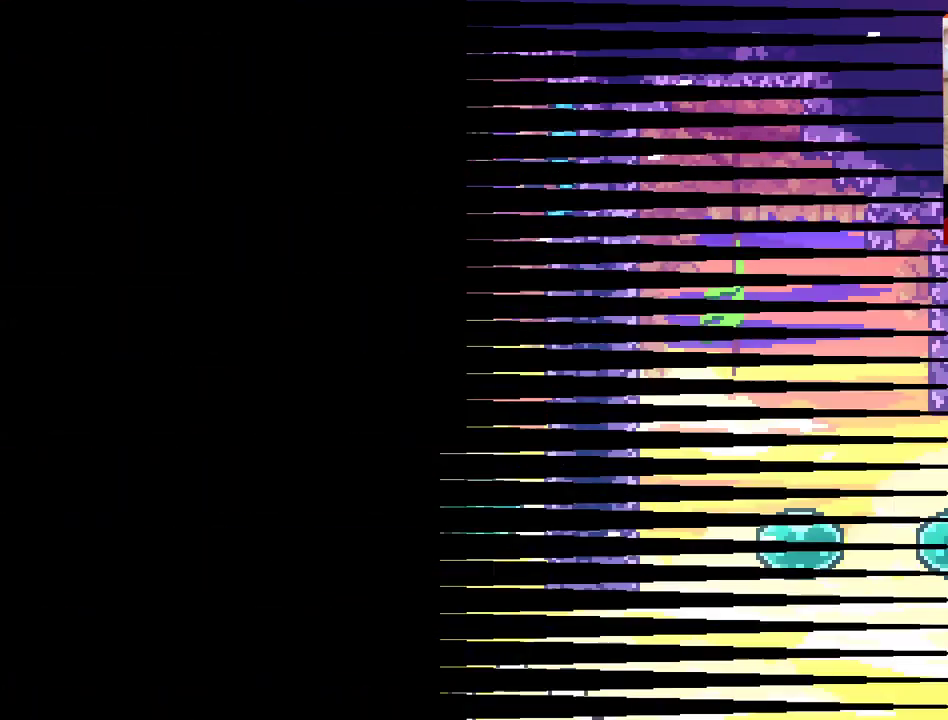
{"buttons": [], "left_stick": "center", "right_stick": "center", "events": []}
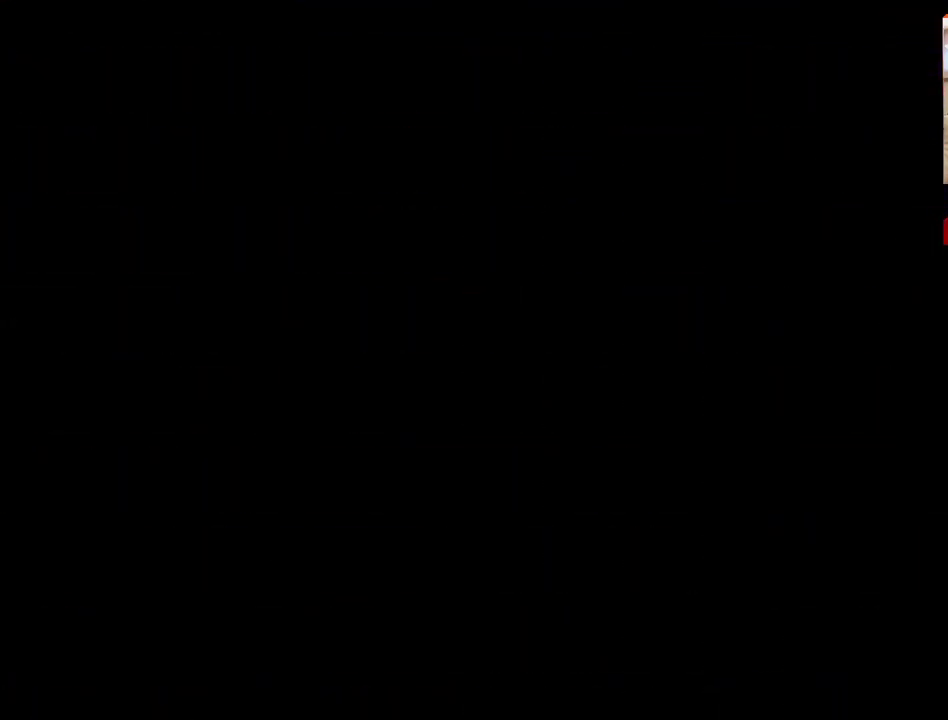
{"buttons": [], "left_stick": "center", "right_stick": "center", "events": []}
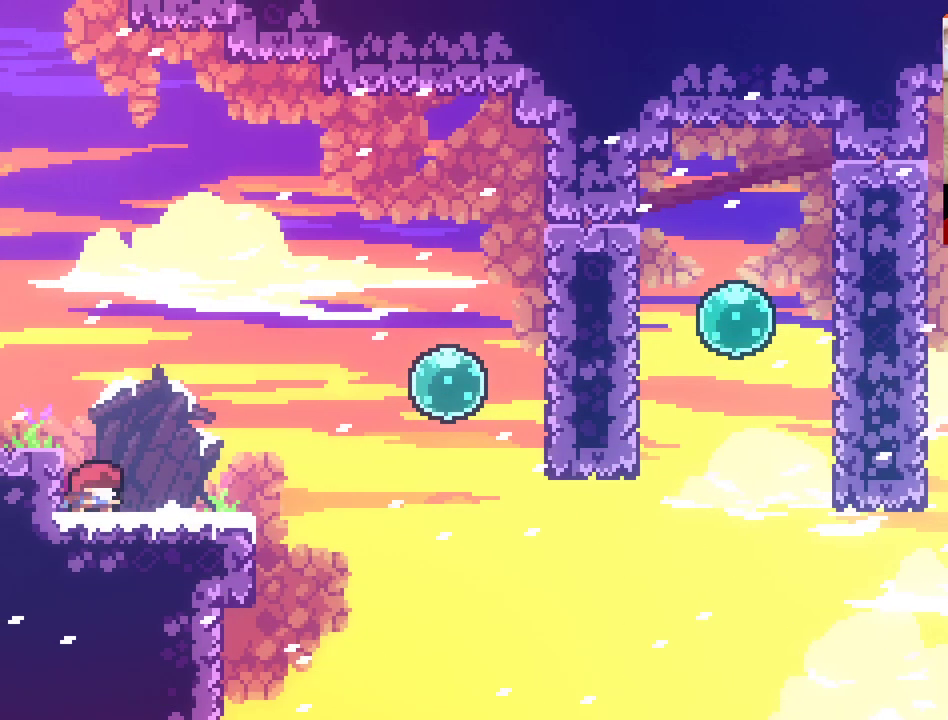
{"buttons": [], "left_stick": "right", "right_stick": "center", "events": [[333, "left_stick", "right"]]}
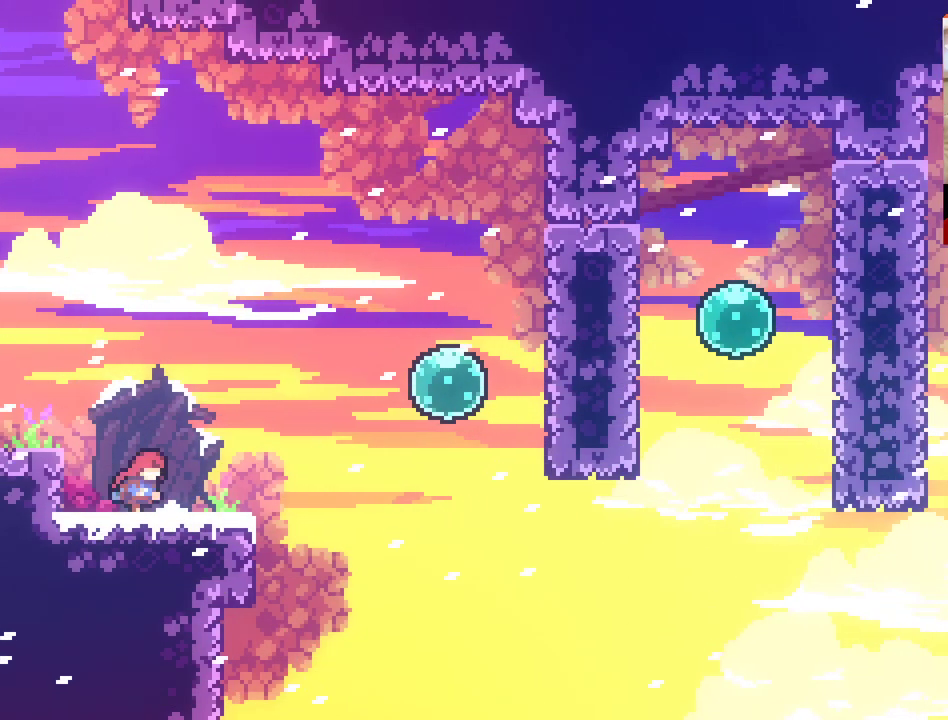
{"buttons": ["A"], "left_stick": "right", "right_stick": "center", "events": [[233, "A", "down"]]}
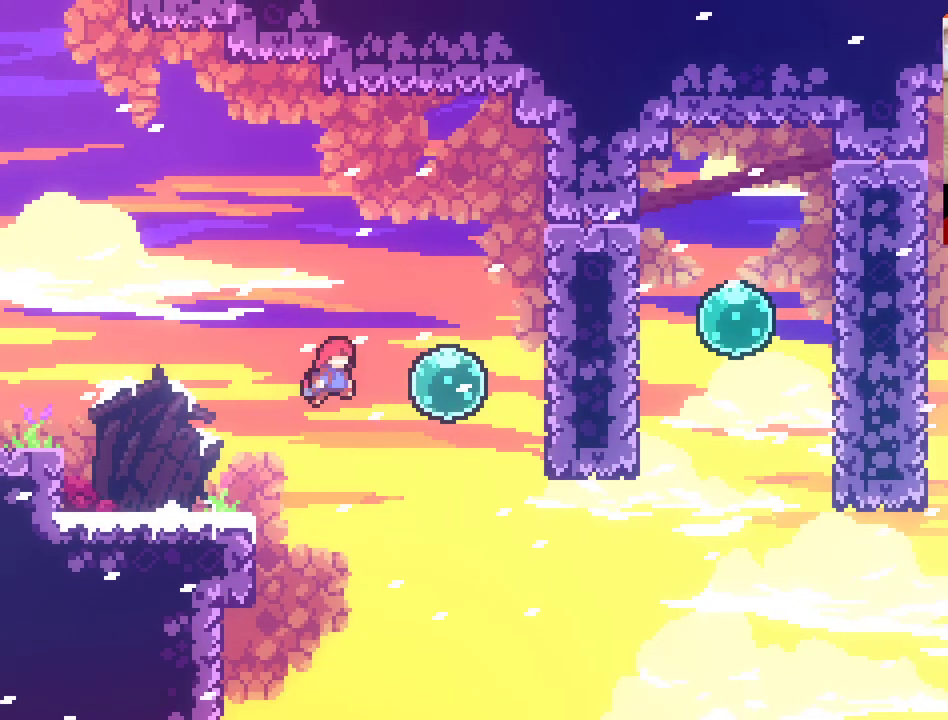
{"buttons": ["A"], "left_stick": "right", "right_stick": "center", "events": [[67, "X", "down"], [483, "X", "up"]]}
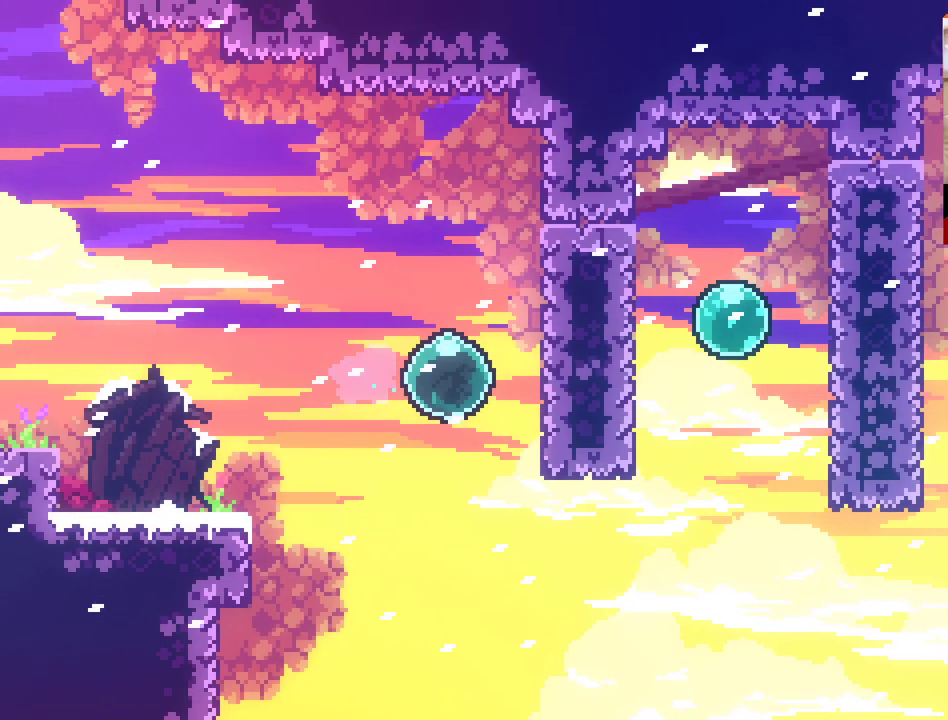
{"buttons": [], "left_stick": "right", "right_stick": "center", "events": [[67, "A", "up"]]}
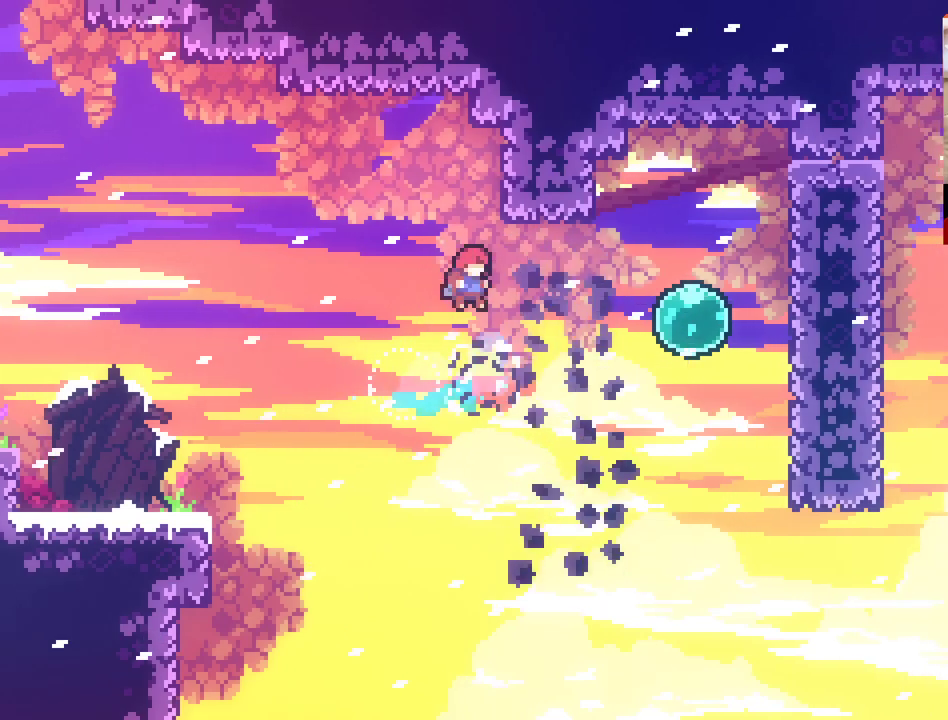
{"buttons": ["X"], "left_stick": "right", "right_stick": "center", "events": [[133, "X", "down"]]}
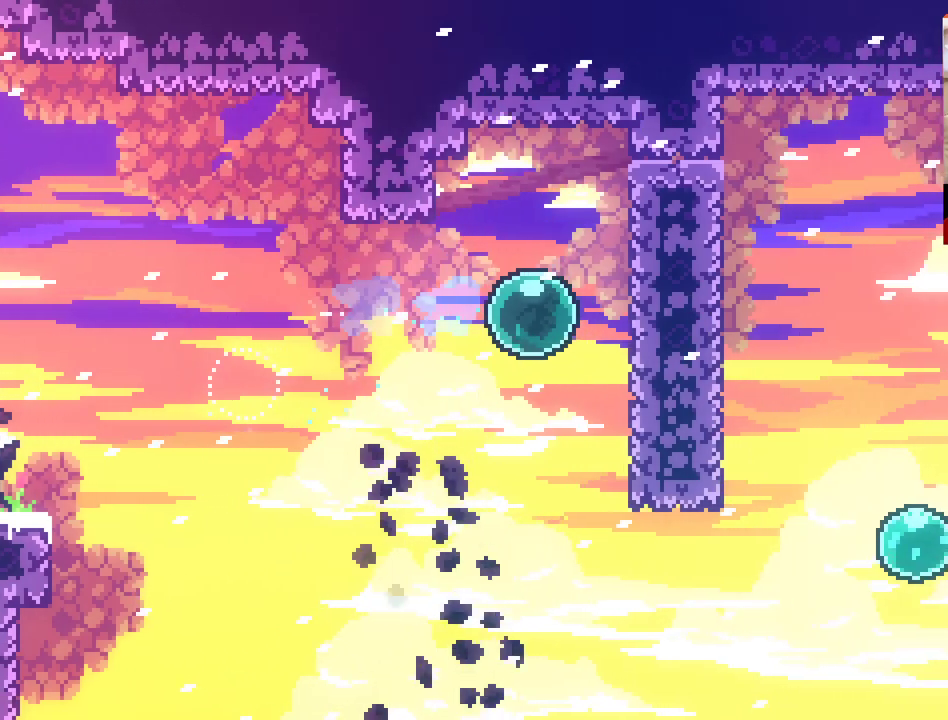
{"buttons": [], "left_stick": "right", "right_stick": "center", "events": [[367, "X", "up"]]}
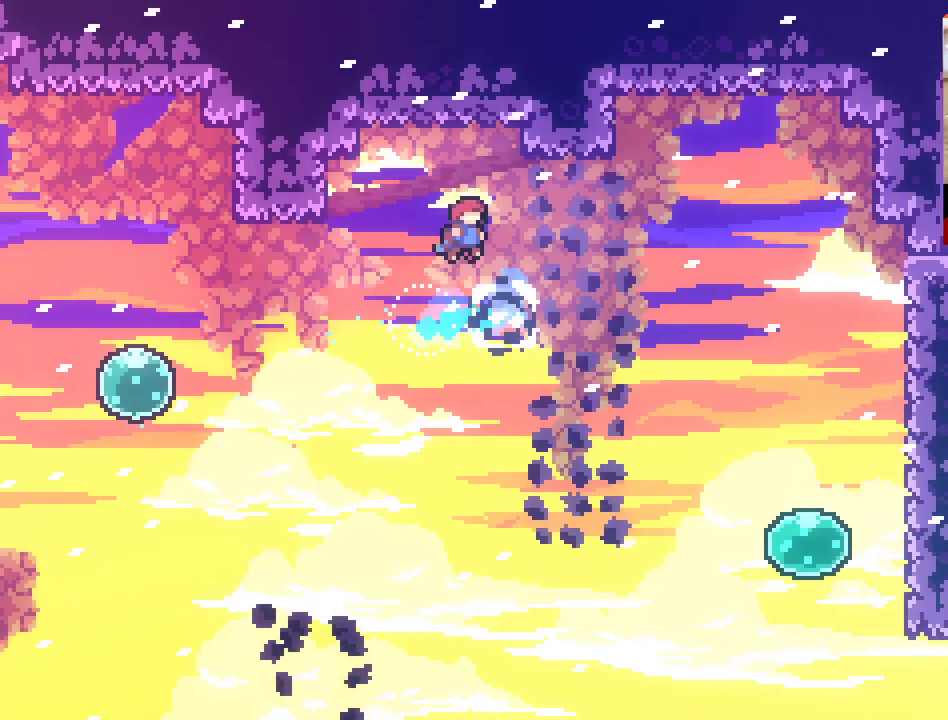
{"buttons": [], "left_stick": "right", "right_stick": "center", "events": []}
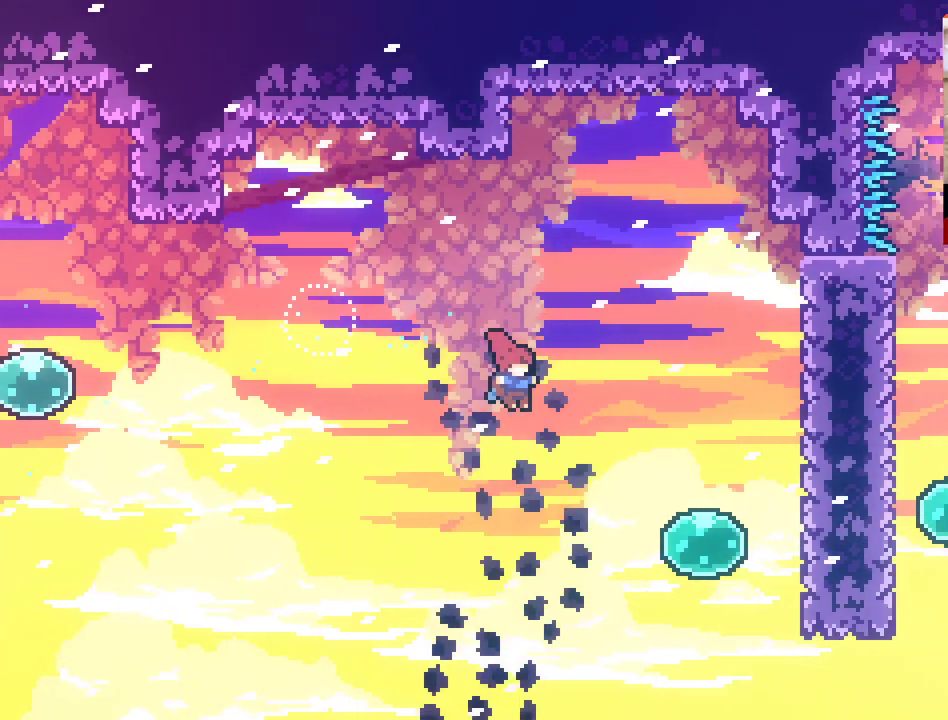
{"buttons": ["X"], "left_stick": "up-right", "right_stick": "center", "events": [[217, "X", "down"], [283, "left_stick", "up-right"]]}
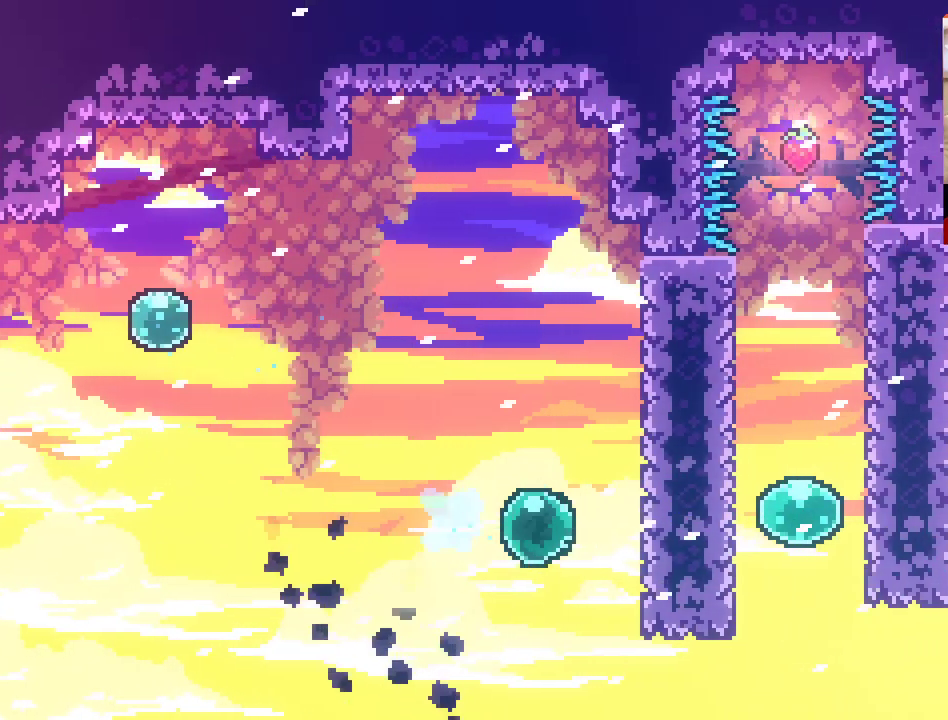
{"buttons": ["X"], "left_stick": "up-right", "right_stick": "center", "events": []}
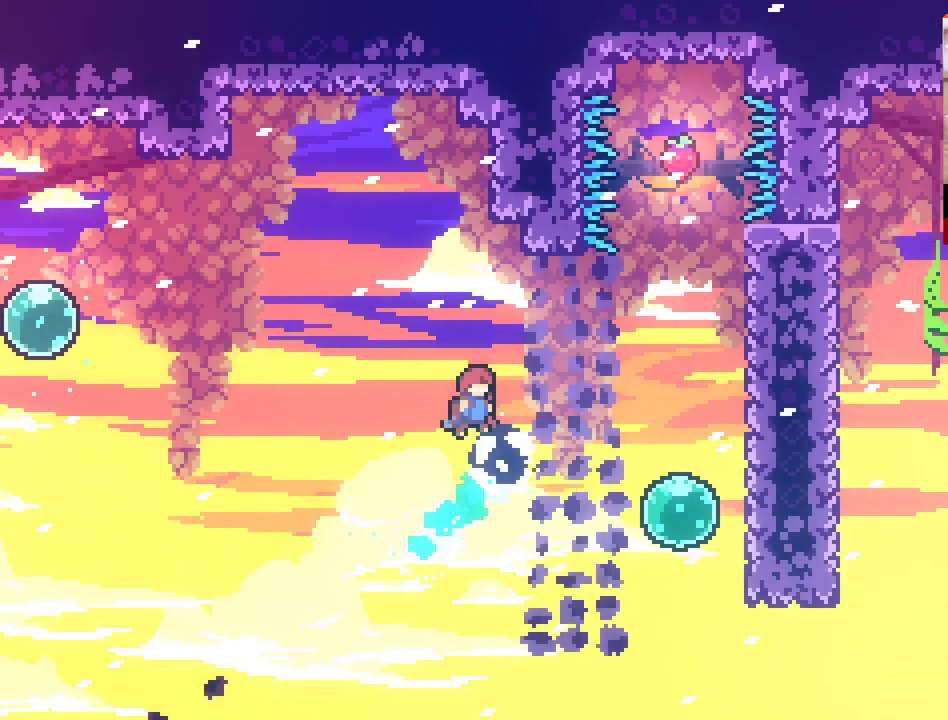
{"buttons": [], "left_stick": "up-right", "right_stick": "center", "events": [[17, "X", "up"], [133, "left_stick", "right"], [483, "left_stick", "up-right"]]}
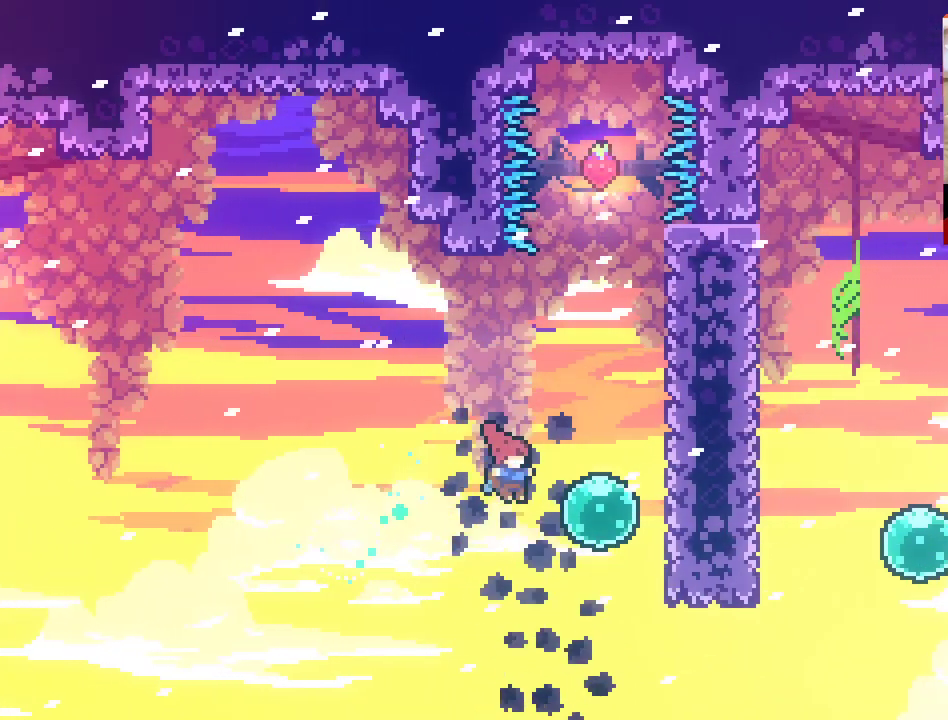
{"buttons": ["A", "X"], "left_stick": "up-right", "right_stick": "center", "events": [[150, "X", "down"], [200, "A", "down"]]}
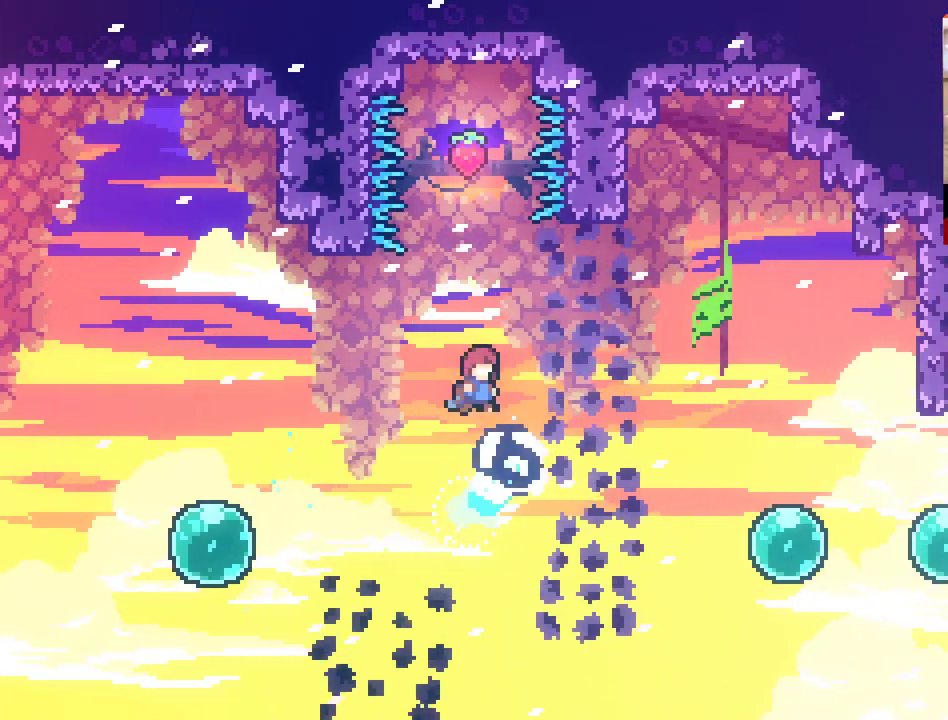
{"buttons": [], "left_stick": "up-right", "right_stick": "center", "events": [[117, "X", "up"], [167, "A", "up"]]}
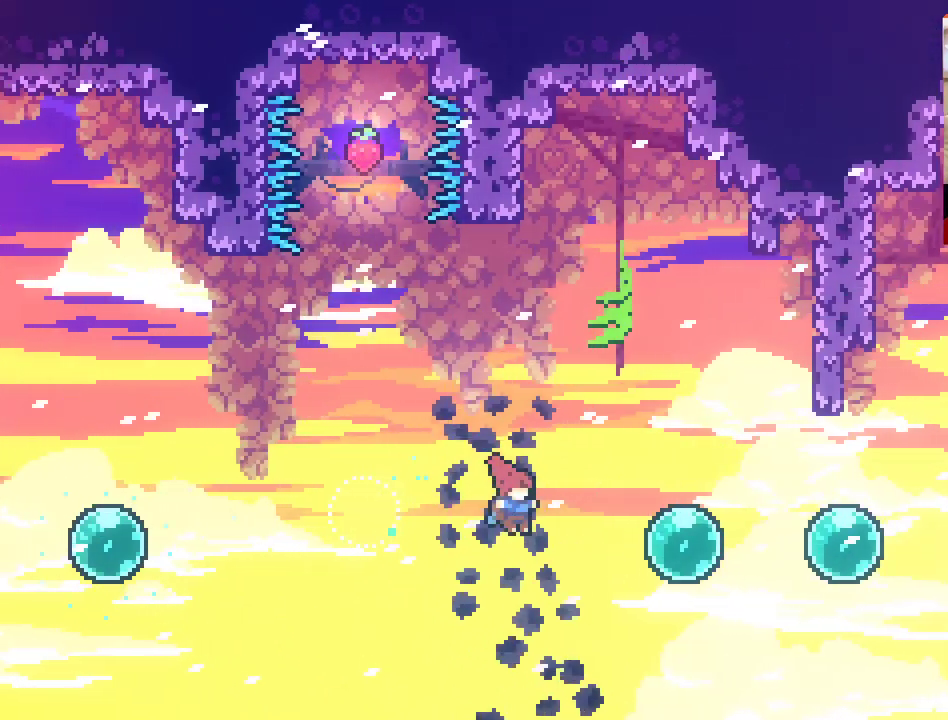
{"buttons": ["A"], "left_stick": "up-right", "right_stick": "center", "events": [[67, "A", "down"], [83, "X", "down"], [400, "X", "up"]]}
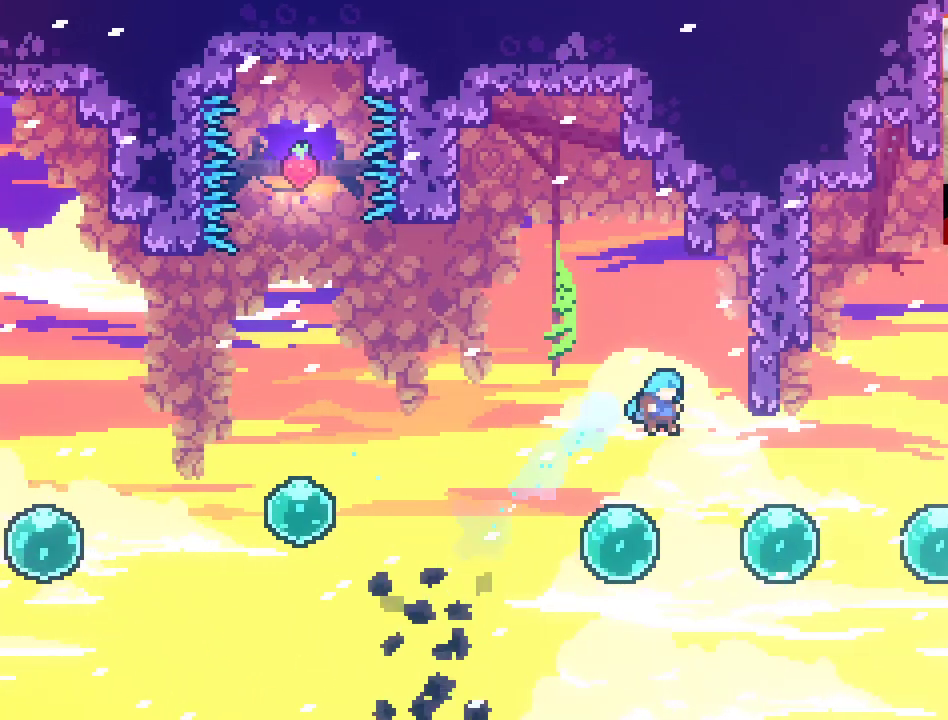
{"buttons": ["A", "X"], "left_stick": "up-right", "right_stick": "center", "events": [[250, "X", "down"]]}
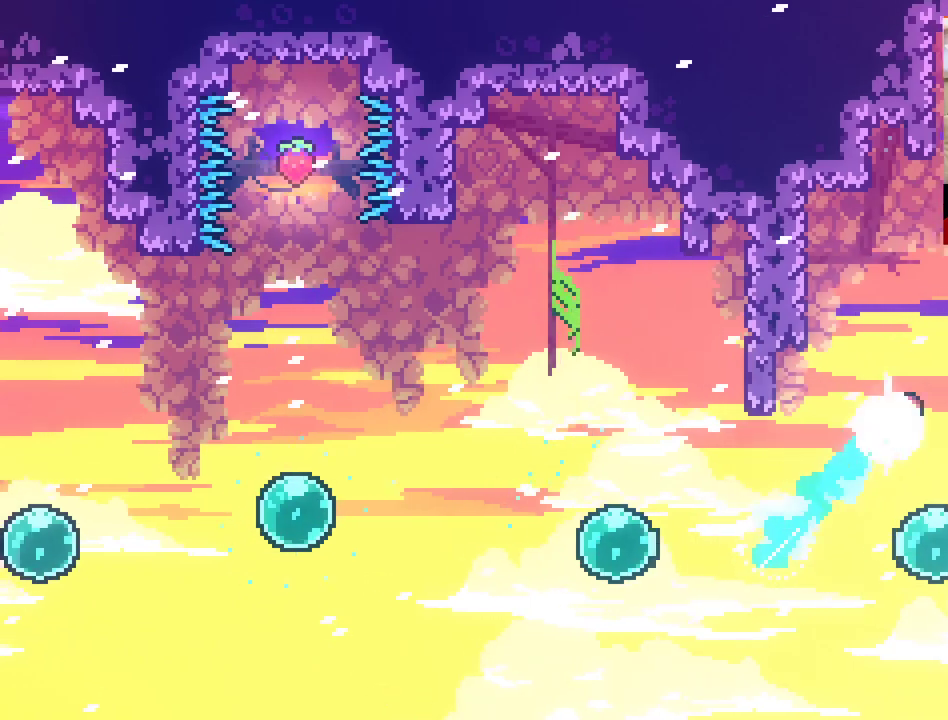
{"buttons": ["A", "X"], "left_stick": "up-right", "right_stick": "center", "events": [[300, "X", "up"], [333, "A", "up"], [400, "A", "down"], [450, "X", "down"]]}
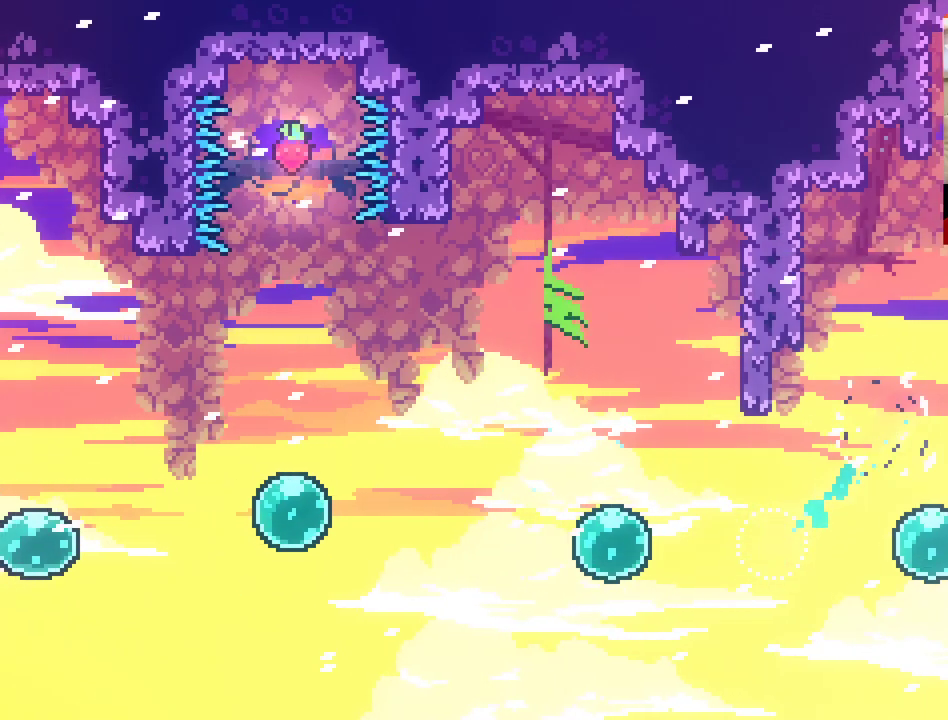
{"buttons": [], "left_stick": "center", "right_stick": "center", "events": [[317, "X", "up"], [333, "A", "up"], [500, "left_stick", "center"]]}
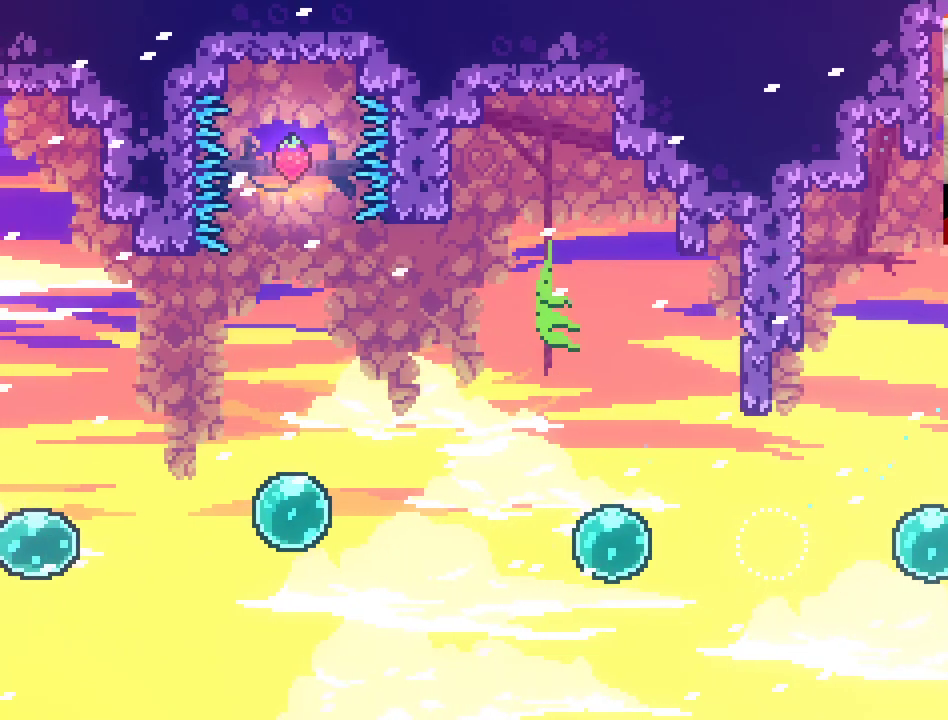
{"buttons": [], "left_stick": "center", "right_stick": "center", "events": [[17, "left_stick", "down-left"], [183, "left_stick", "center"]]}
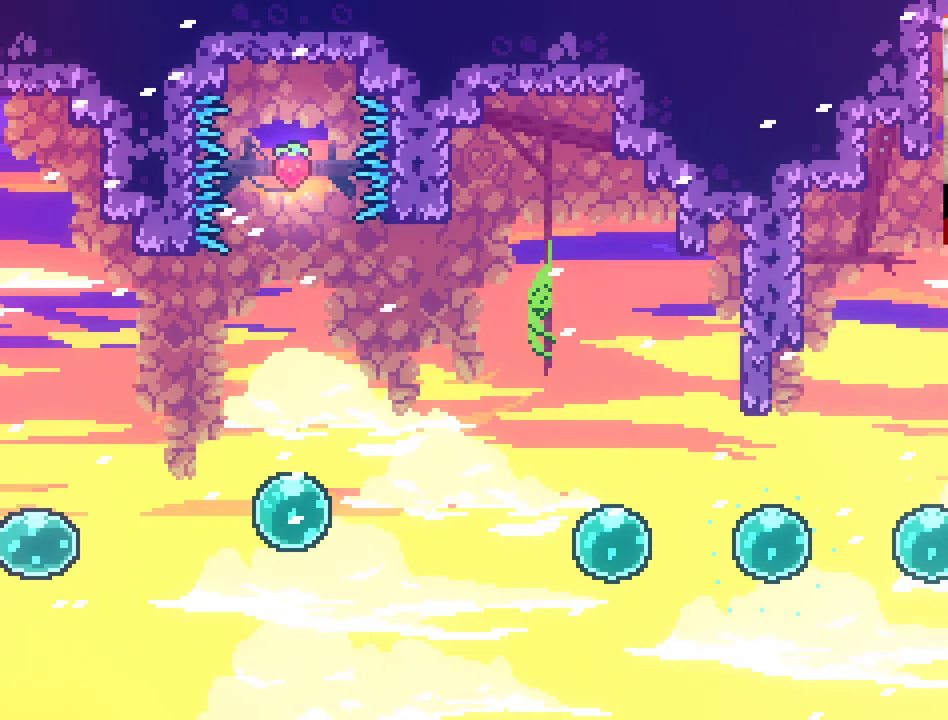
{"buttons": [], "left_stick": "center", "right_stick": "center", "events": [[33, "left_stick", "left"], [150, "left_stick", "center"]]}
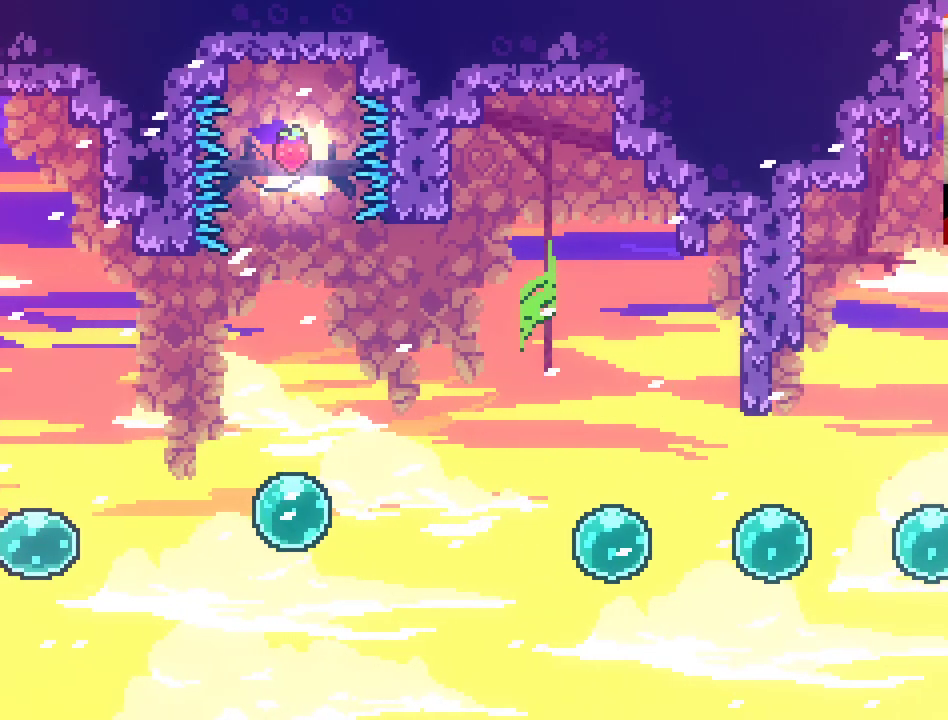
{"buttons": [], "left_stick": "center", "right_stick": "center", "events": []}
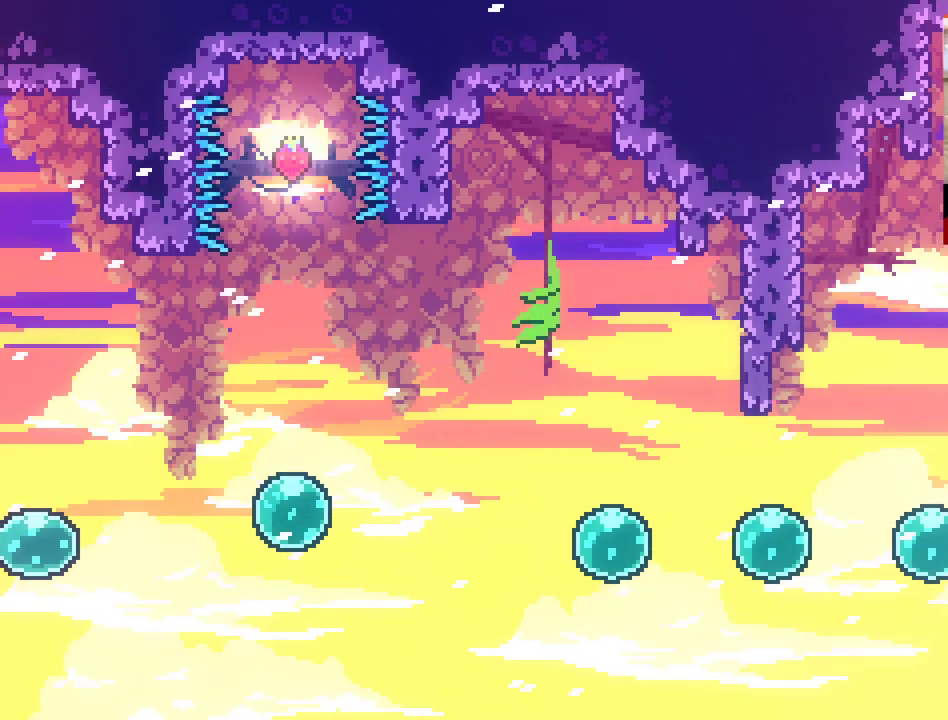
{"buttons": [], "left_stick": "right", "right_stick": "center", "events": [[350, "left_stick", "right"]]}
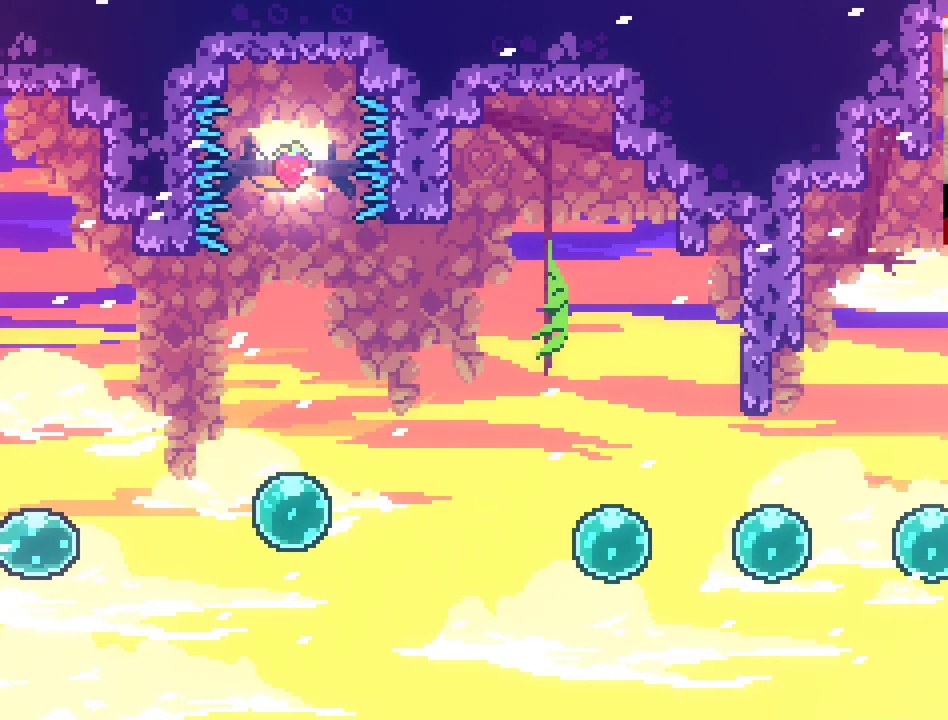
{"buttons": [], "left_stick": "center", "right_stick": "center", "events": [[483, "left_stick", "center"]]}
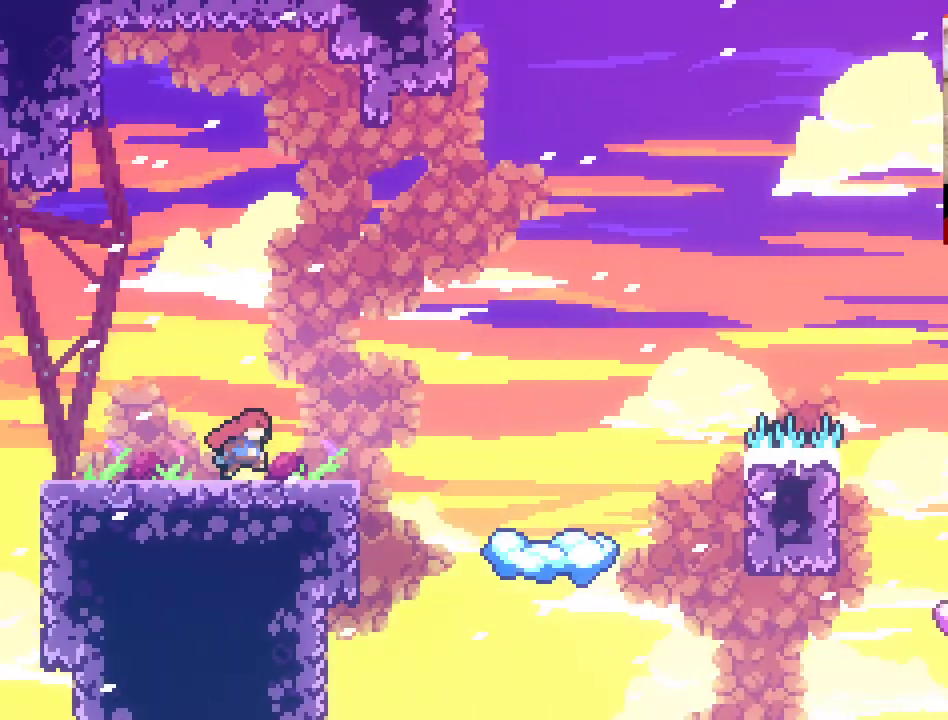
{"buttons": [], "left_stick": "center", "right_stick": "center", "events": []}
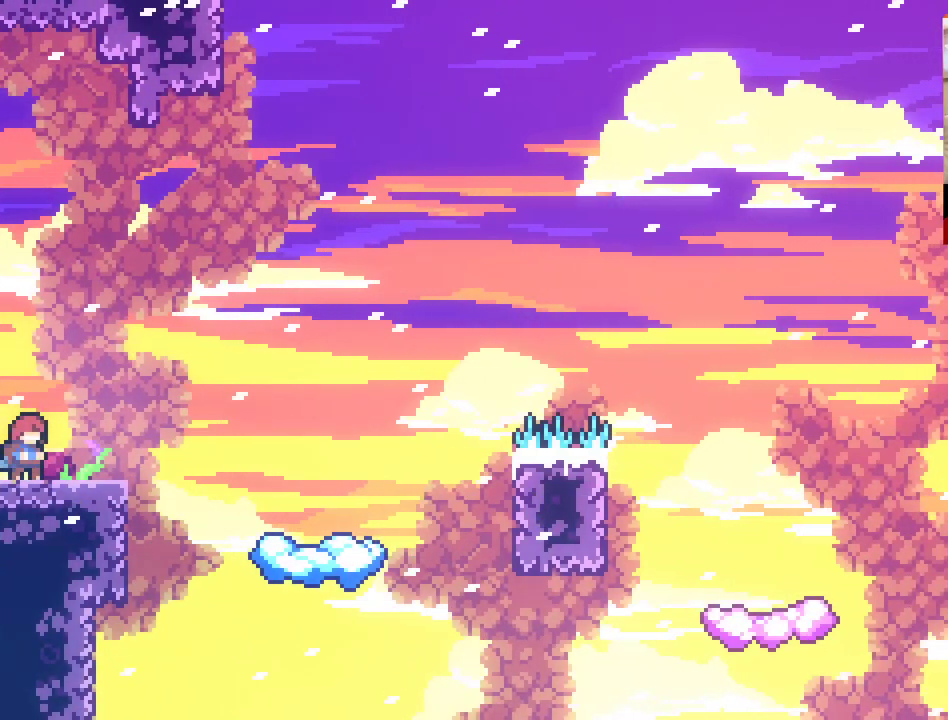
{"buttons": [], "left_stick": "center", "right_stick": "center", "events": [[50, "left_stick", "left"], [483, "left_stick", "center"]]}
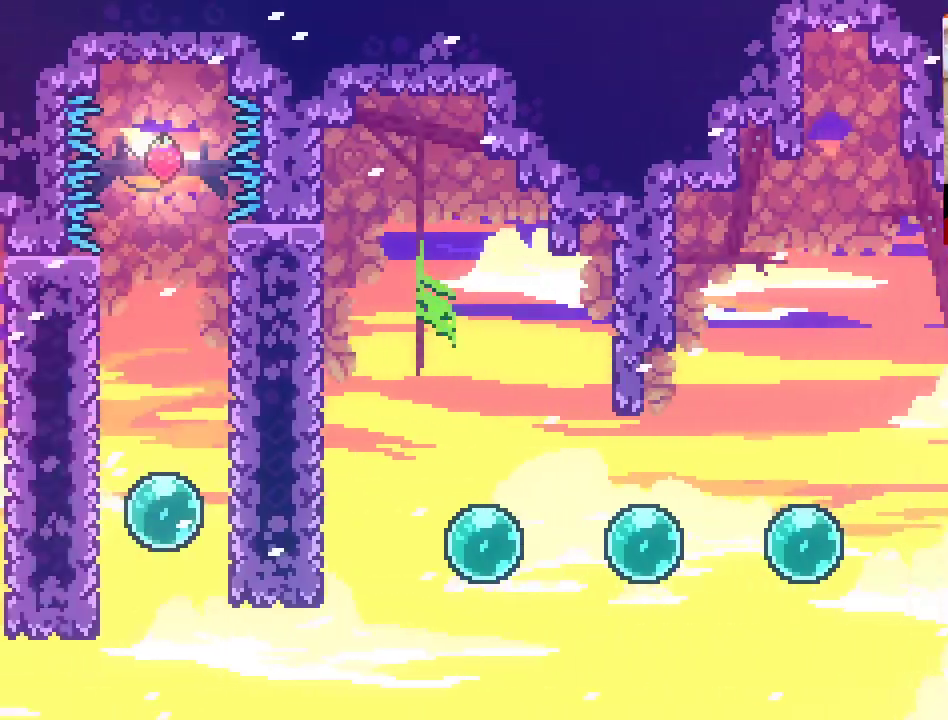
{"buttons": [], "left_stick": "down-left", "right_stick": "center", "events": [[483, "left_stick", "down-left"]]}
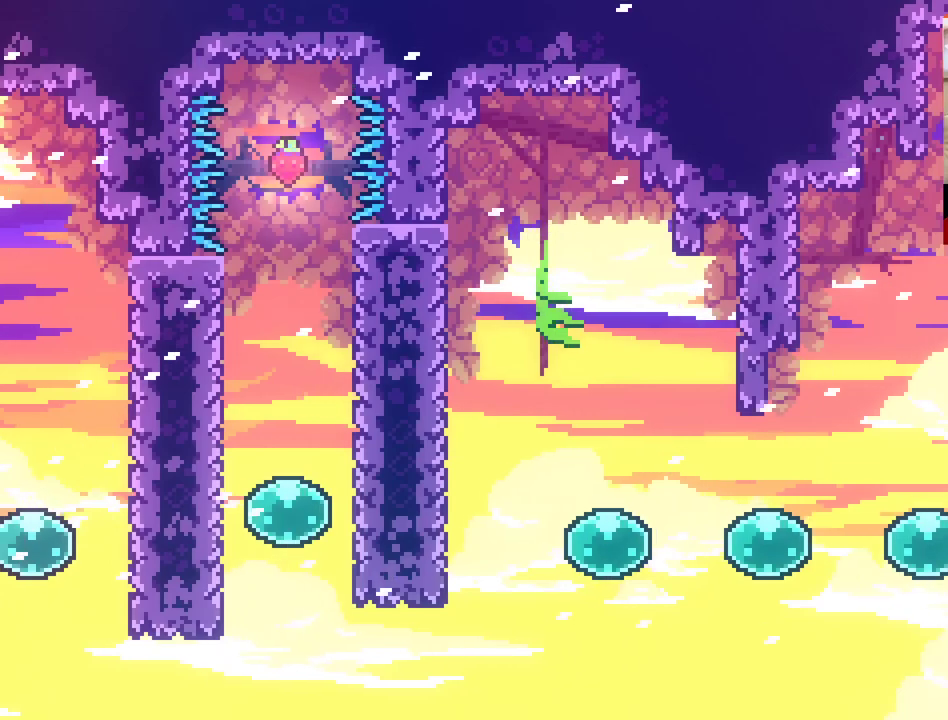
{"buttons": [], "left_stick": "center", "right_stick": "center", "events": [[83, "left_stick", "center"]]}